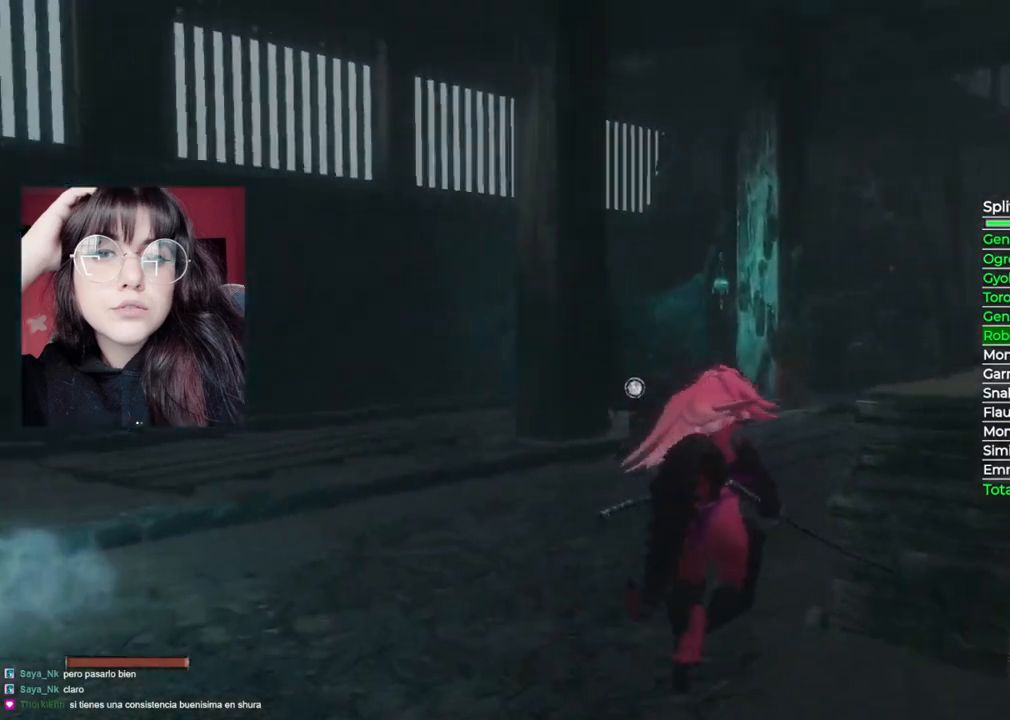
Gameplay with a controller (Xbox layout); each line is a JSON object with the inputs held at the frame after it. "events" lists button and stick changes between this image and that frame as [ms after this image, input, new state], when the widget could be followed in between.
{"buttons": ["B"], "left_stick": "up", "right_stick": "center", "events": []}
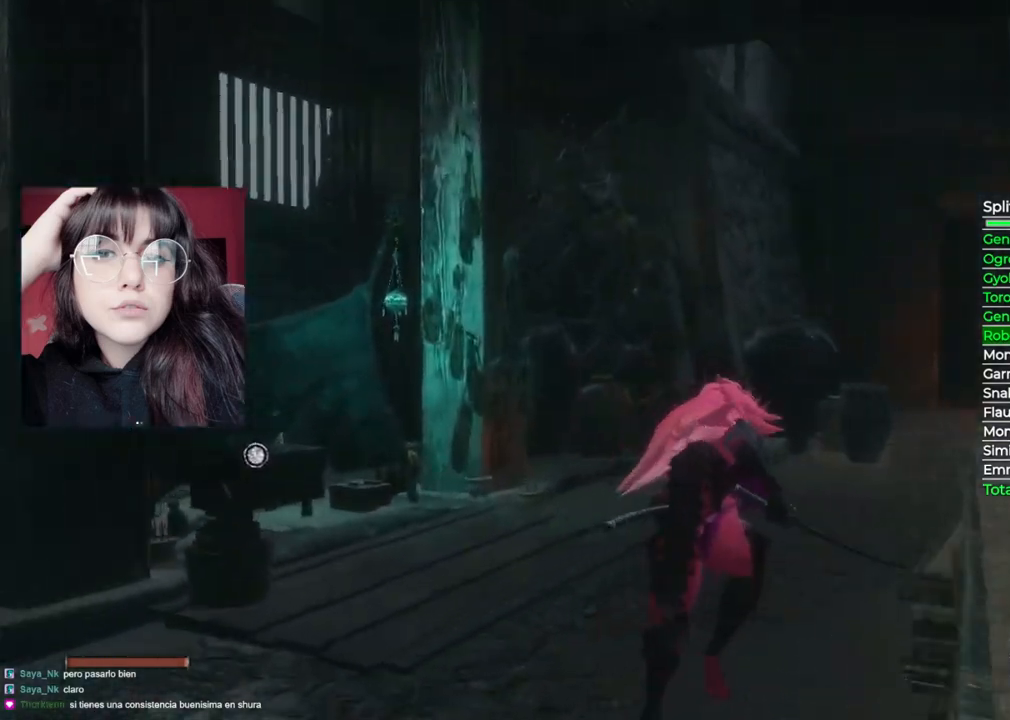
{"buttons": ["B"], "left_stick": "up", "right_stick": "center", "events": []}
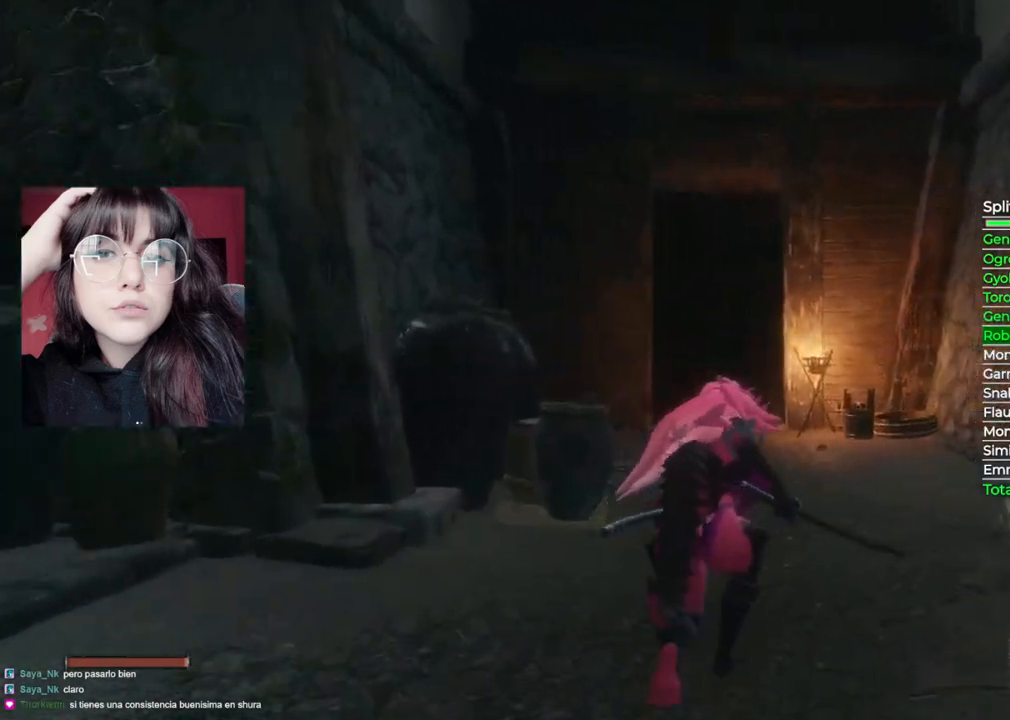
{"buttons": ["B"], "left_stick": "up", "right_stick": "center", "events": []}
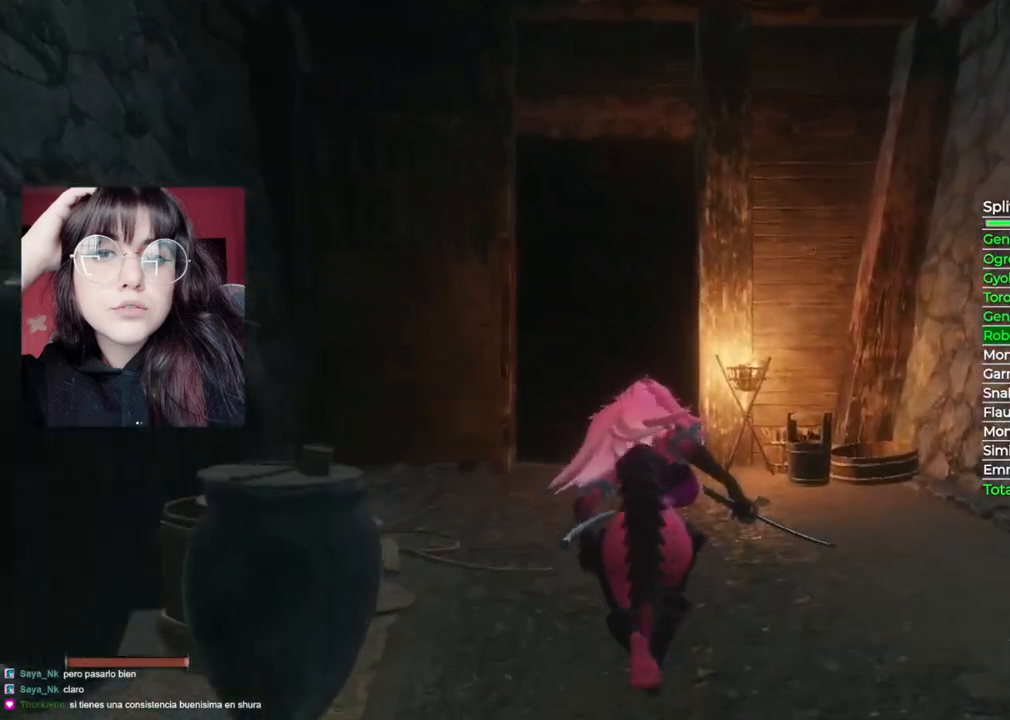
{"buttons": ["B"], "left_stick": "up", "right_stick": "center", "events": []}
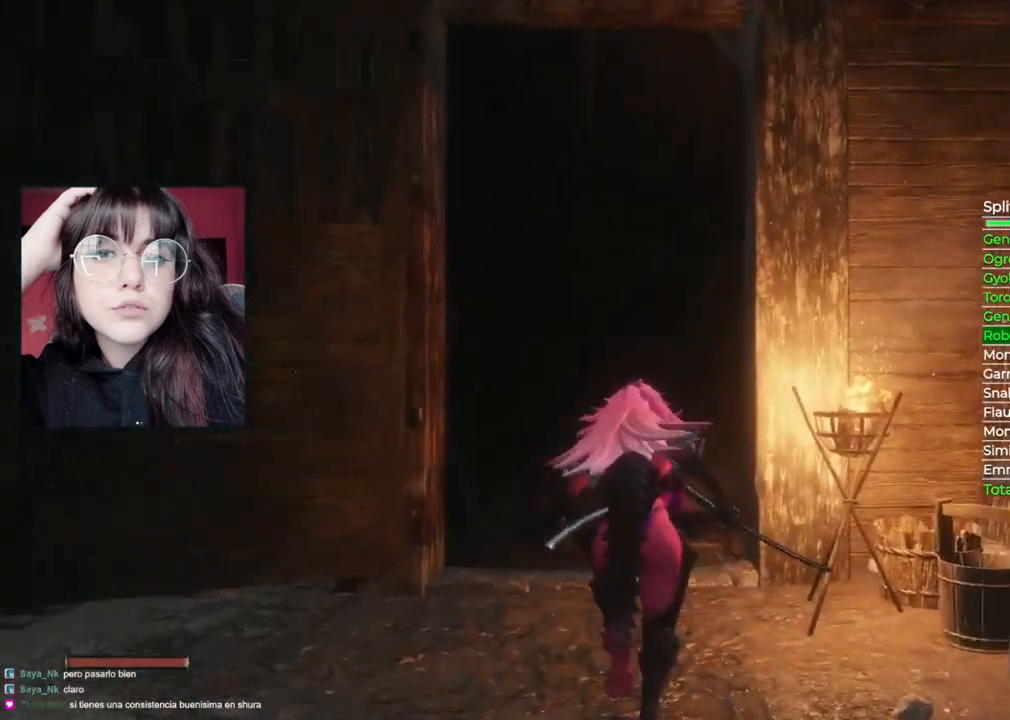
{"buttons": ["B"], "left_stick": "up", "right_stick": "center", "events": []}
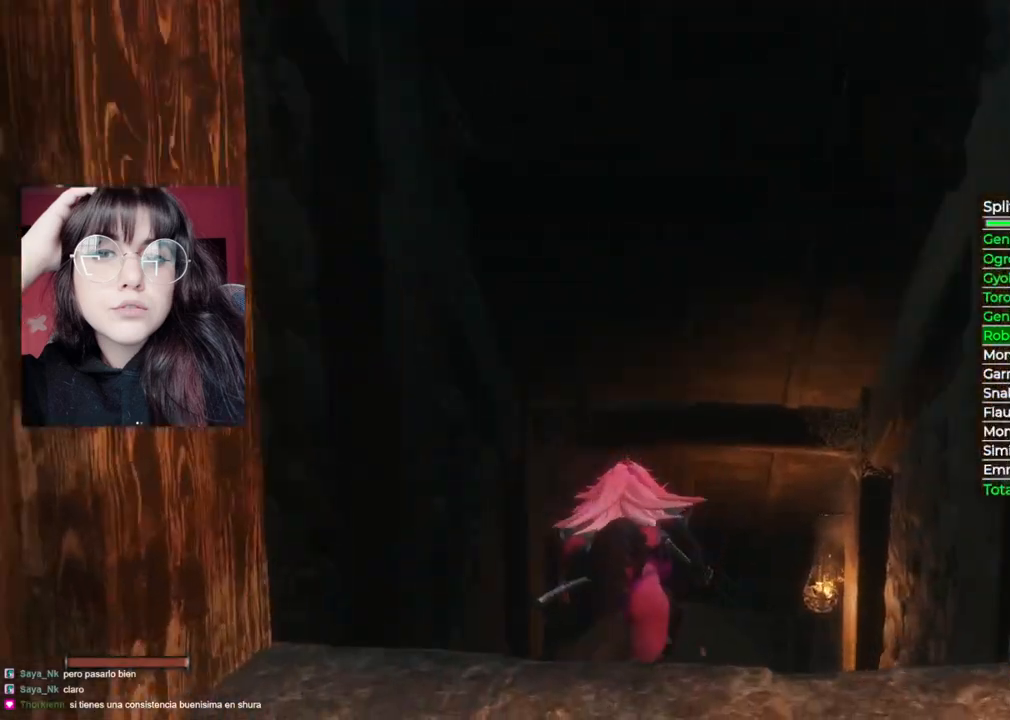
{"buttons": ["B"], "left_stick": "up", "right_stick": "center", "events": []}
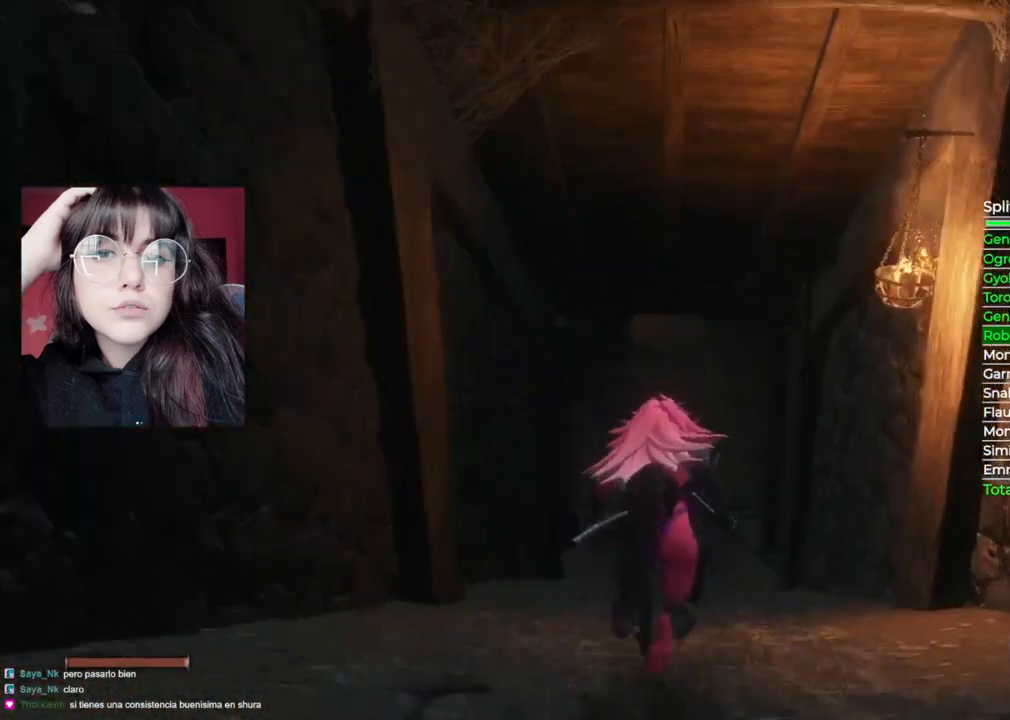
{"buttons": ["B"], "left_stick": "up", "right_stick": "center", "events": []}
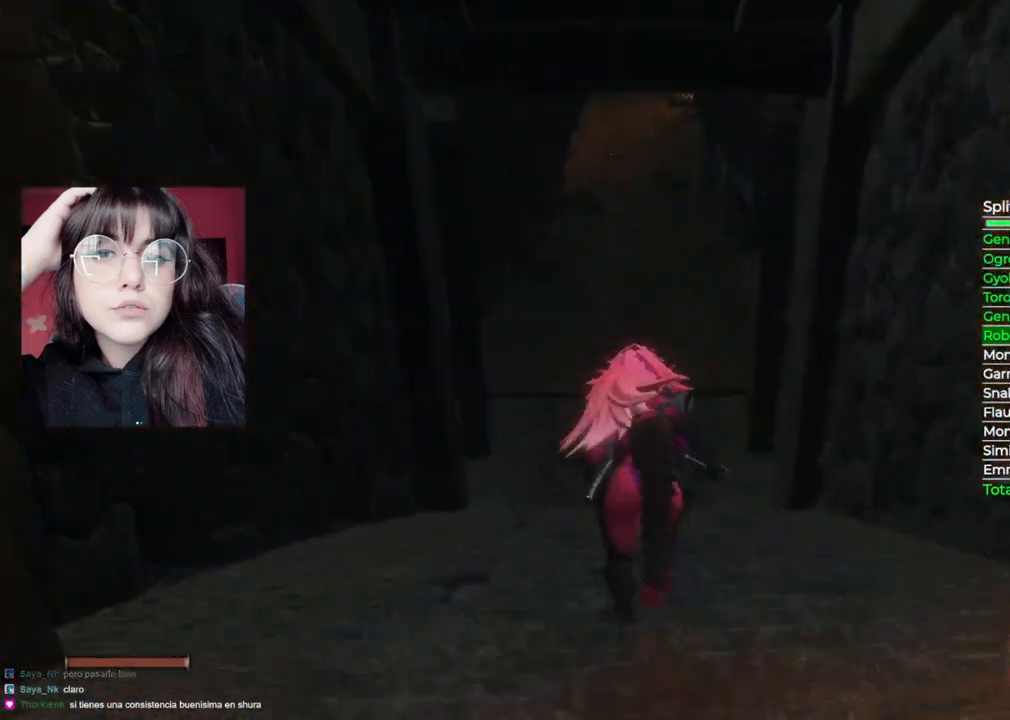
{"buttons": ["B"], "left_stick": "up", "right_stick": "center", "events": []}
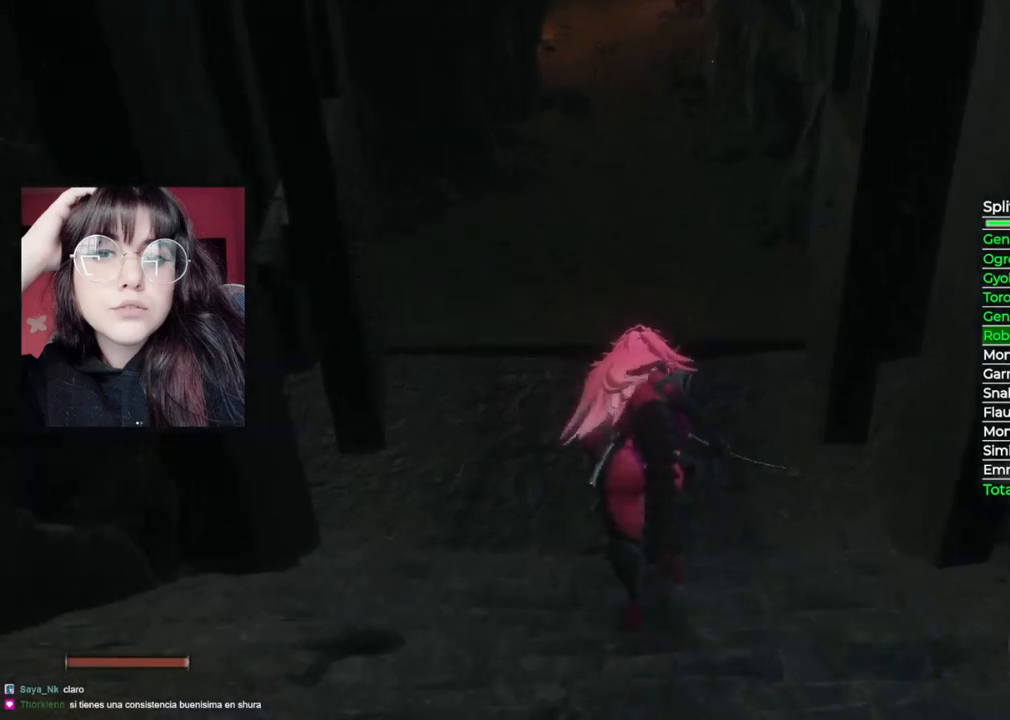
{"buttons": ["B"], "left_stick": "up", "right_stick": "center", "events": []}
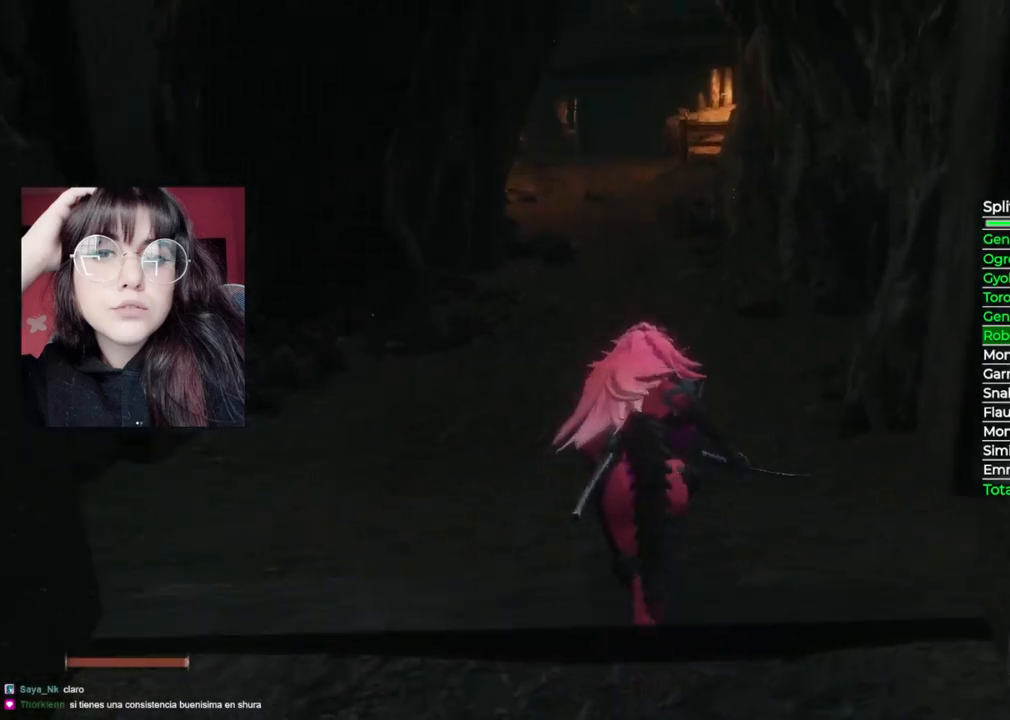
{"buttons": ["B"], "left_stick": "up", "right_stick": "center", "events": []}
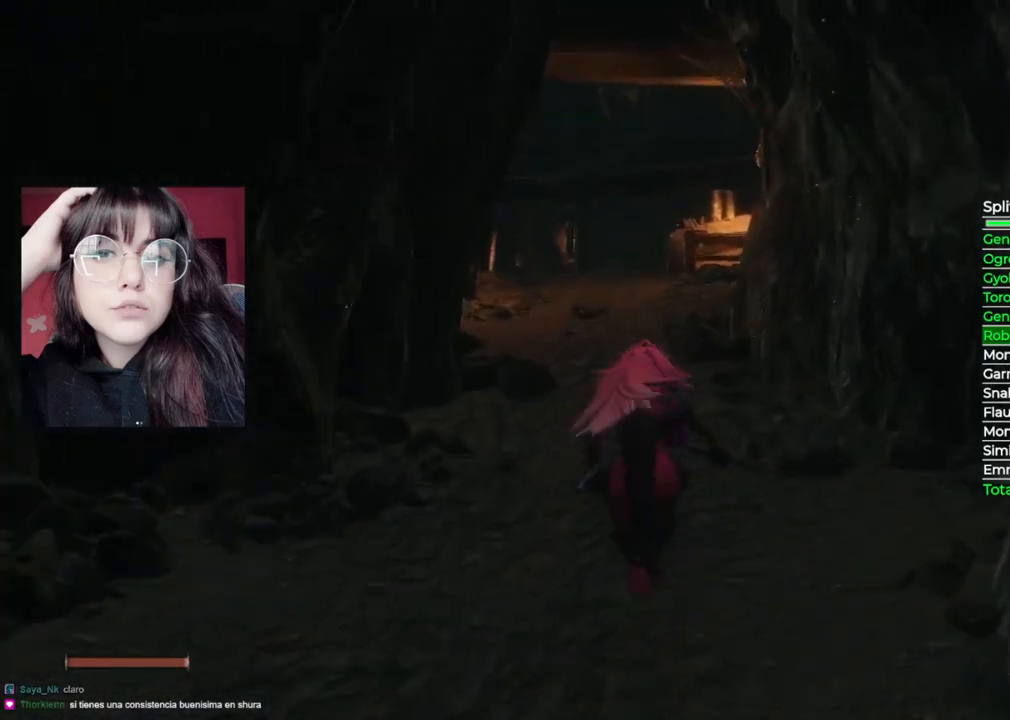
{"buttons": ["B"], "left_stick": "up", "right_stick": "center", "events": []}
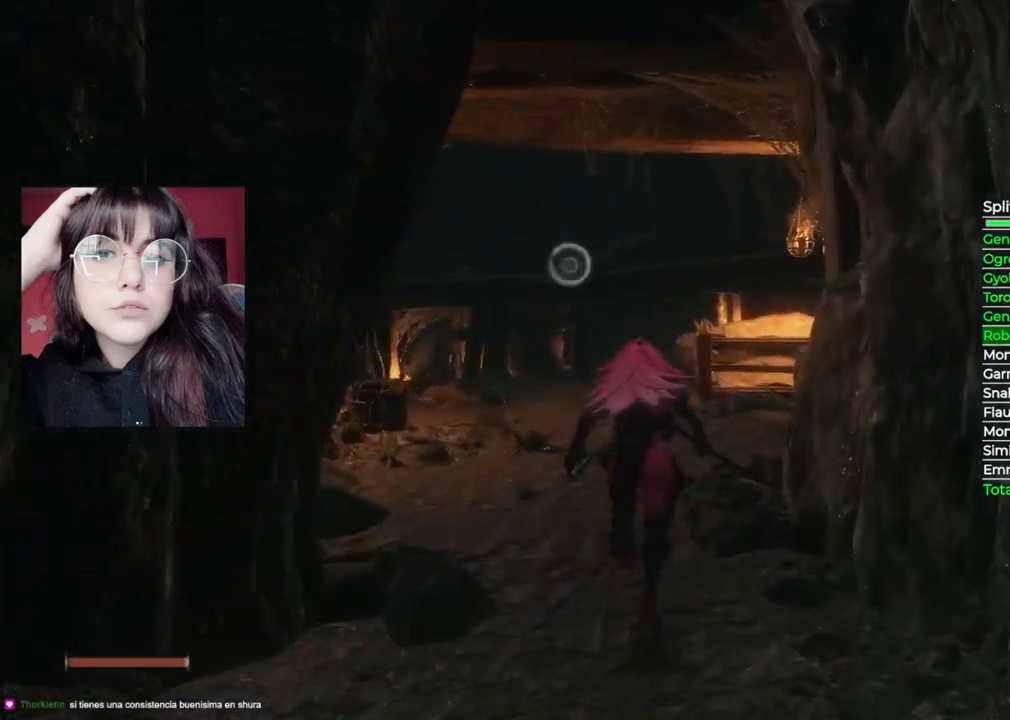
{"buttons": ["B"], "left_stick": "up", "right_stick": "center", "events": []}
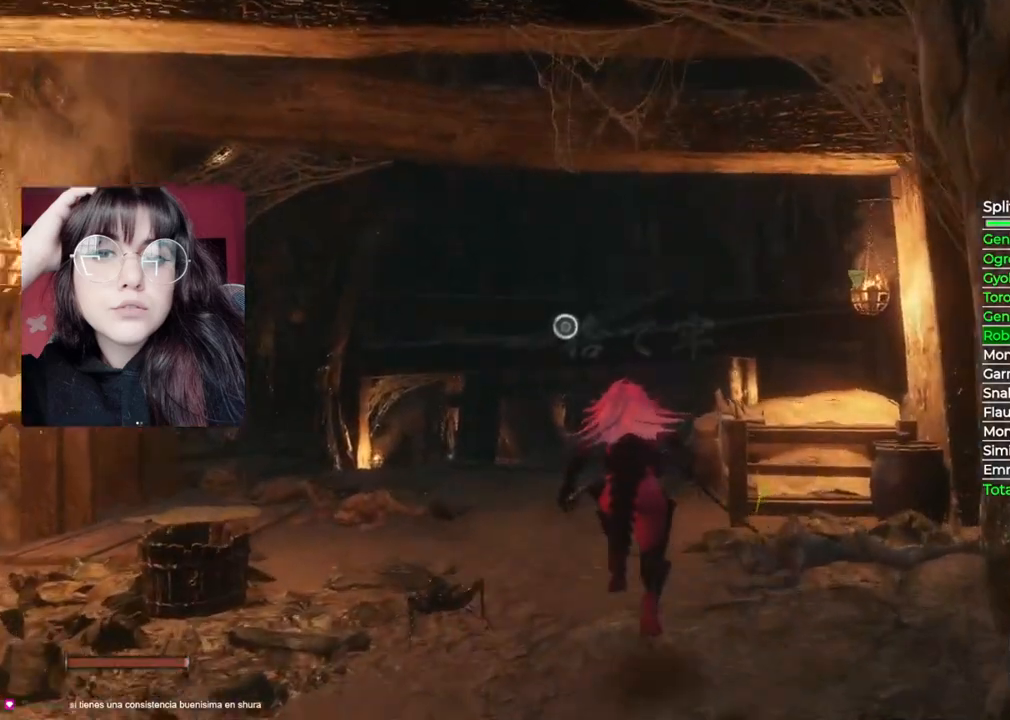
{"buttons": [], "left_stick": "up", "right_stick": "center", "events": [[220, "B", "up"], [240, "A", "down"], [420, "A", "up"]]}
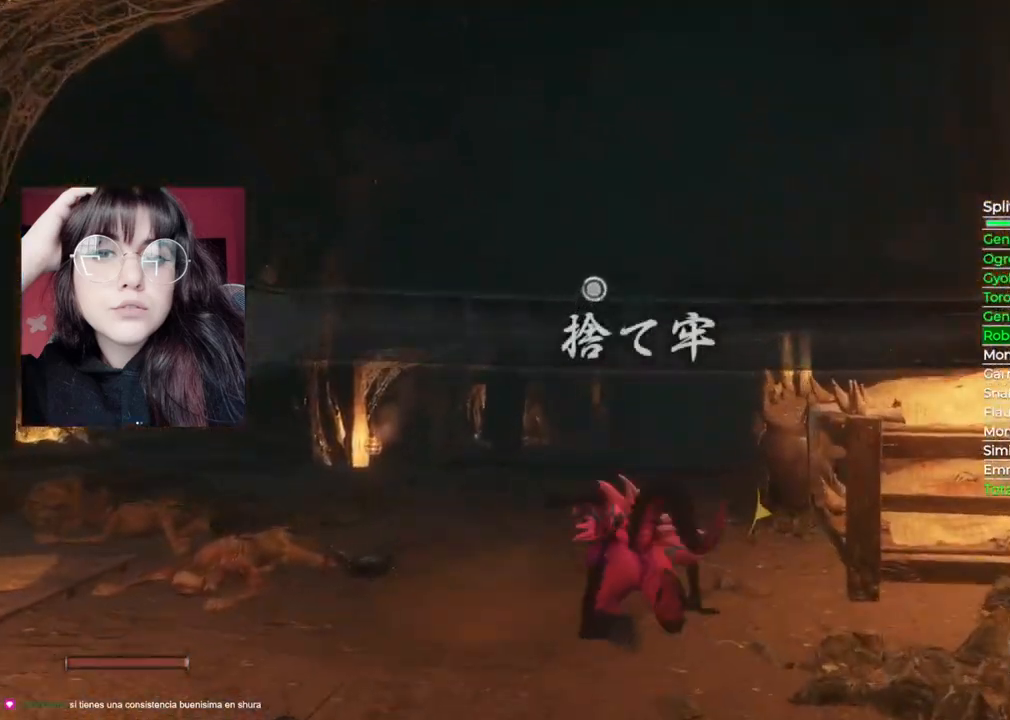
{"buttons": ["L2"], "left_stick": "up", "right_stick": "center", "events": [[200, "L2", "down"], [360, "L2", "up"], [440, "L2", "down"]]}
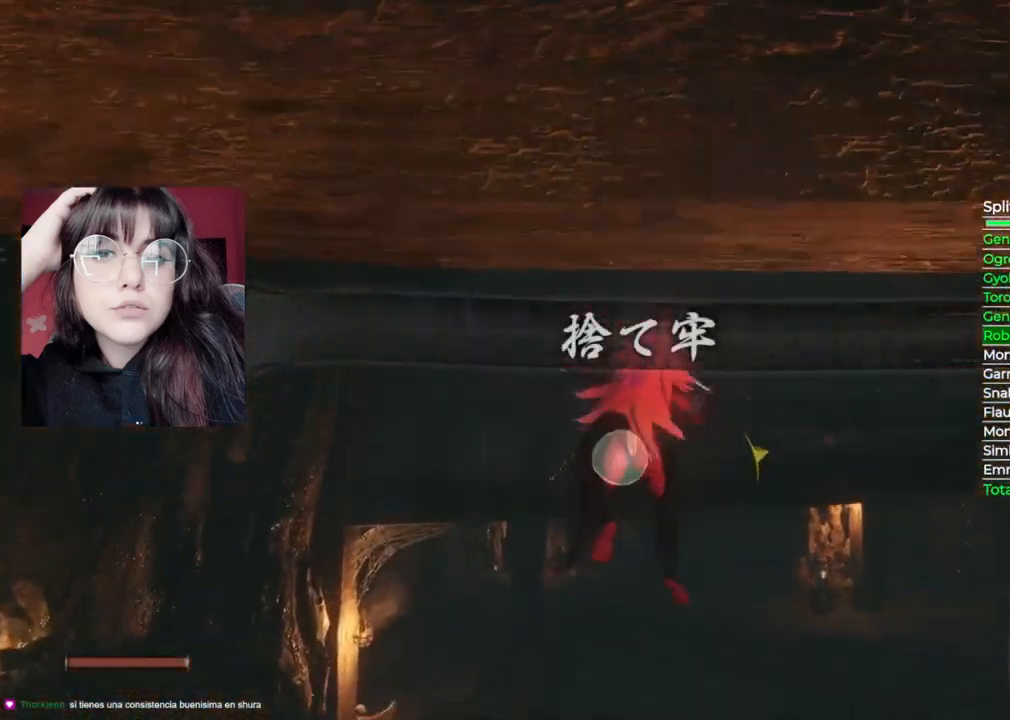
{"buttons": [], "left_stick": "center", "right_stick": "center", "events": [[120, "L2", "up"], [140, "left_stick", "center"]]}
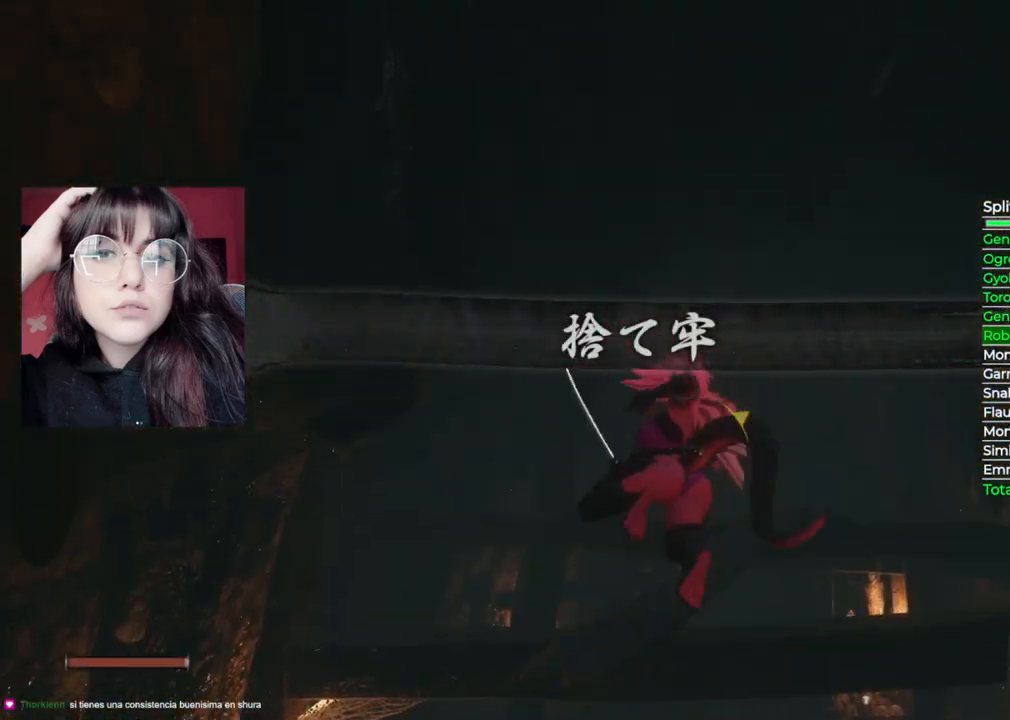
{"buttons": [], "left_stick": "up", "right_stick": "down", "events": [[100, "left_stick", "up"], [380, "right_stick", "down"]]}
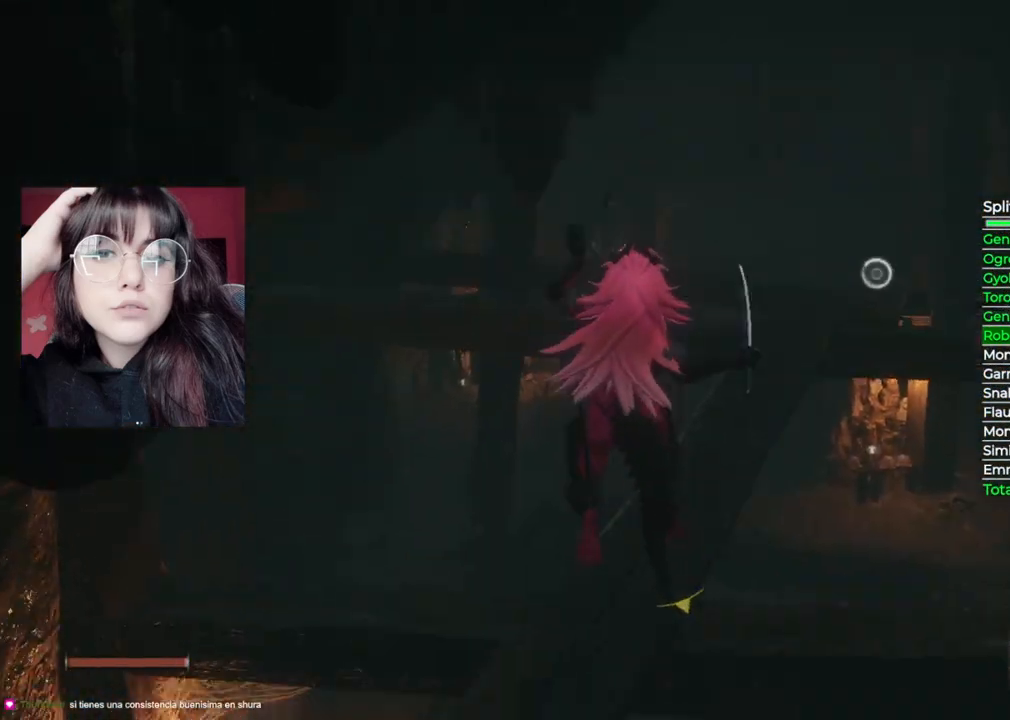
{"buttons": ["B"], "left_stick": "up", "right_stick": "center", "events": [[260, "right_stick", "center"], [400, "B", "down"]]}
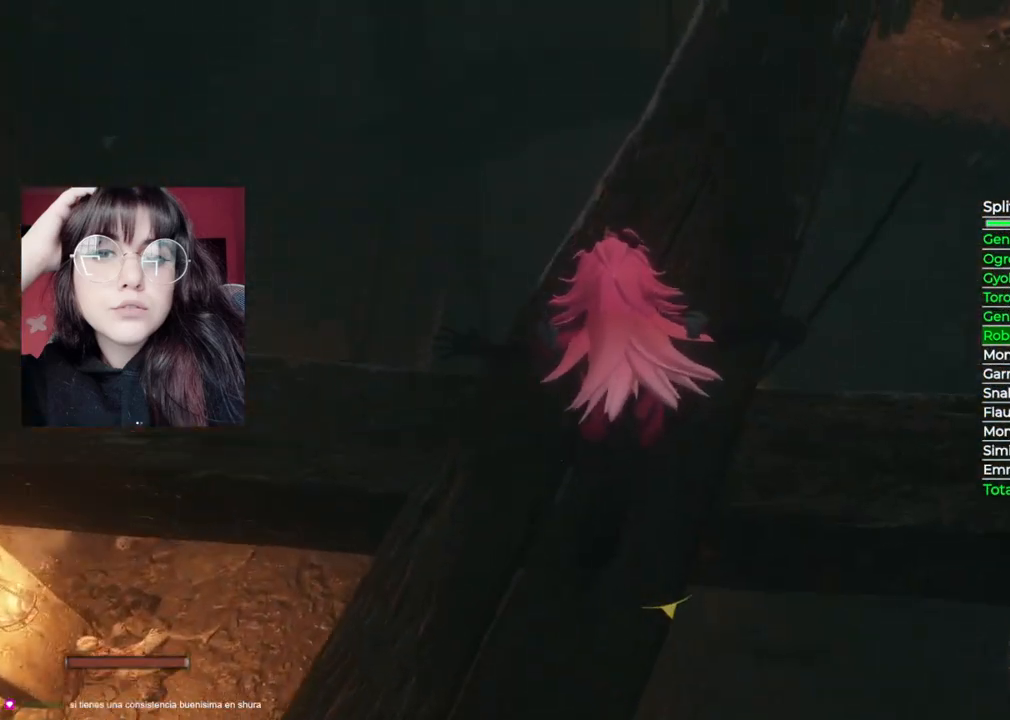
{"buttons": ["B"], "left_stick": "up", "right_stick": "center", "events": []}
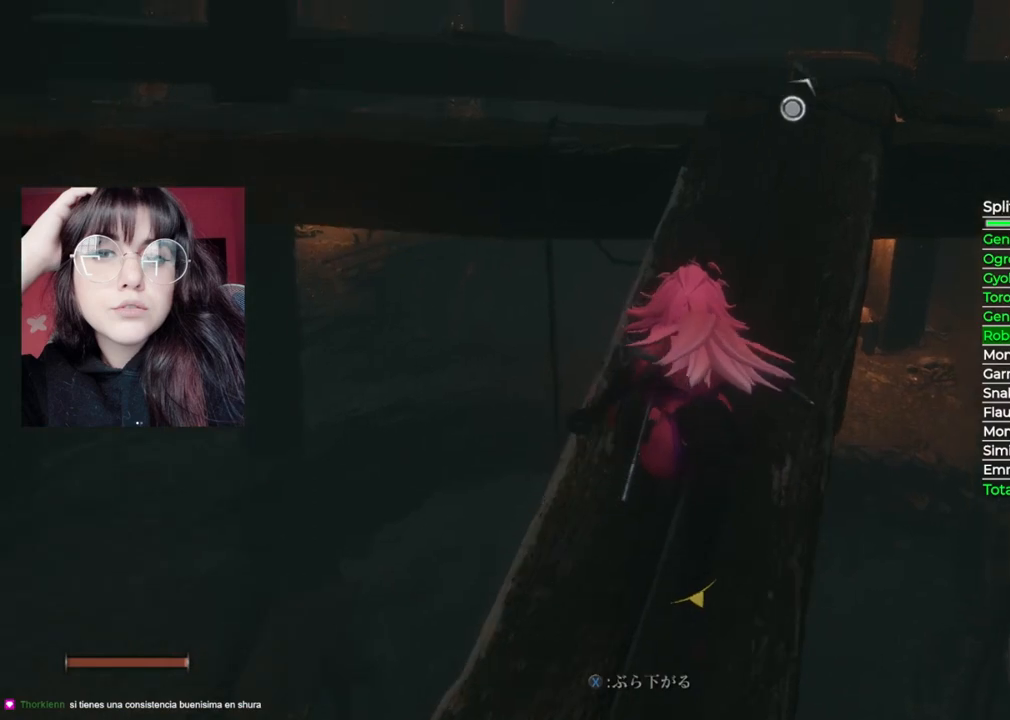
{"buttons": ["B"], "left_stick": "up", "right_stick": "center", "events": []}
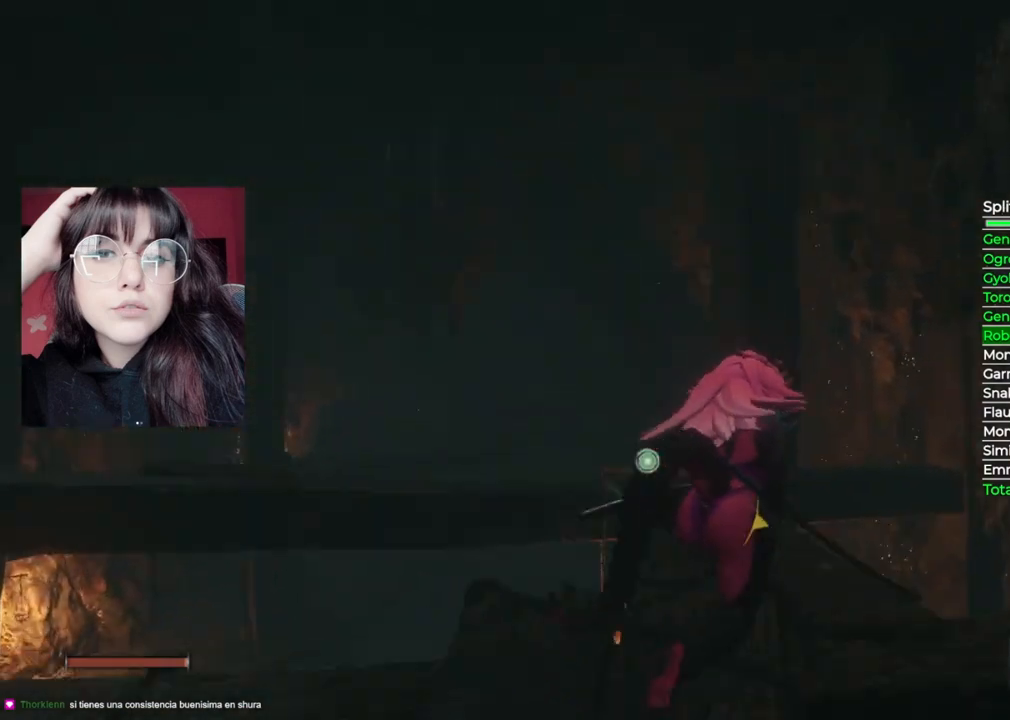
{"buttons": ["B"], "left_stick": "up", "right_stick": "center", "events": []}
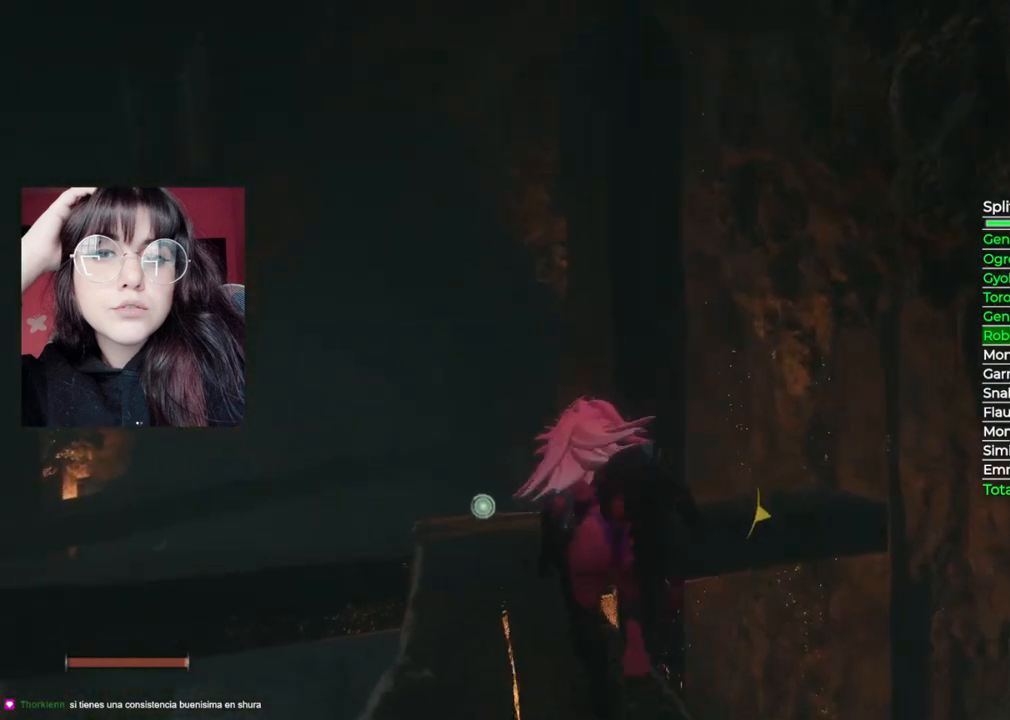
{"buttons": ["B"], "left_stick": "up", "right_stick": "center", "events": []}
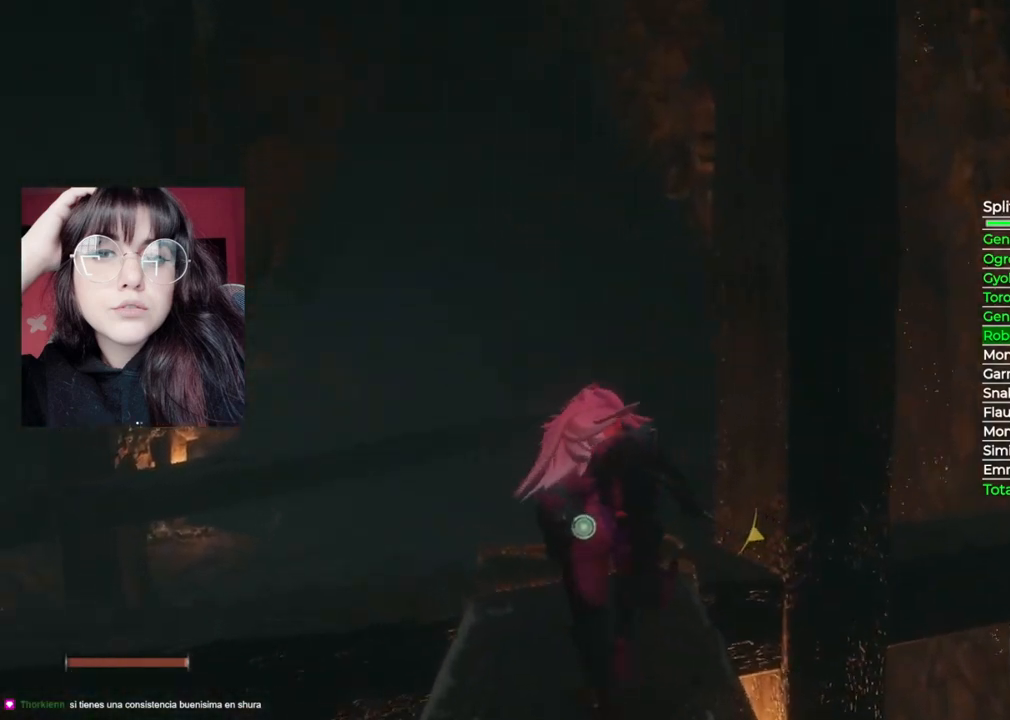
{"buttons": [], "left_stick": "up", "right_stick": "center", "events": [[80, "A", "down"], [80, "B", "up"], [320, "A", "up"]]}
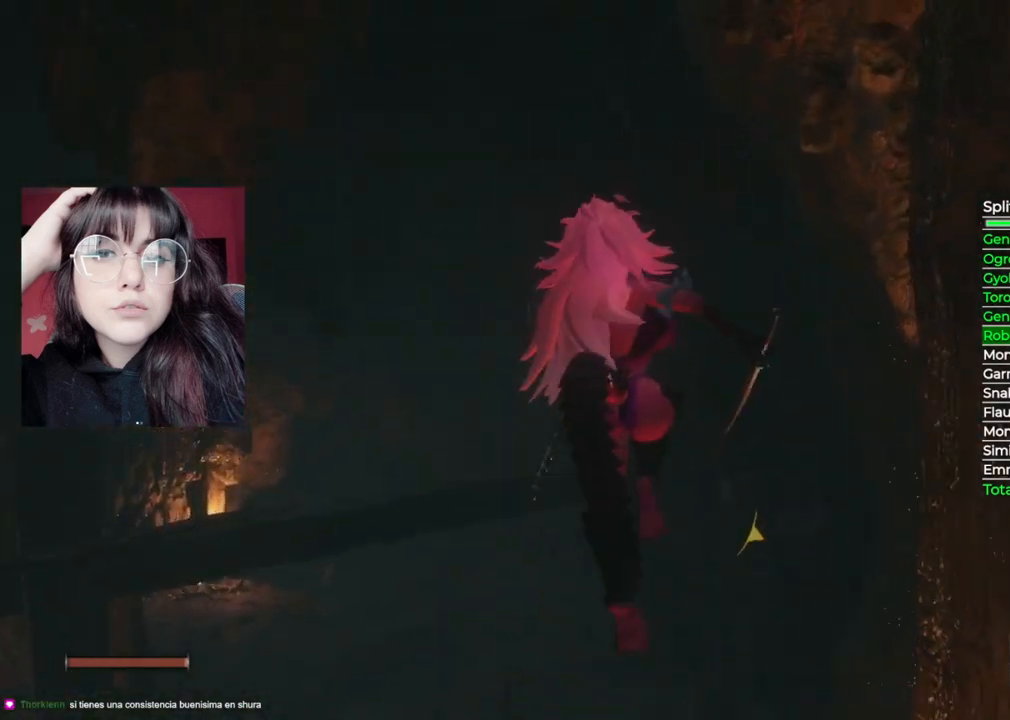
{"buttons": [], "left_stick": "up", "right_stick": "center", "events": []}
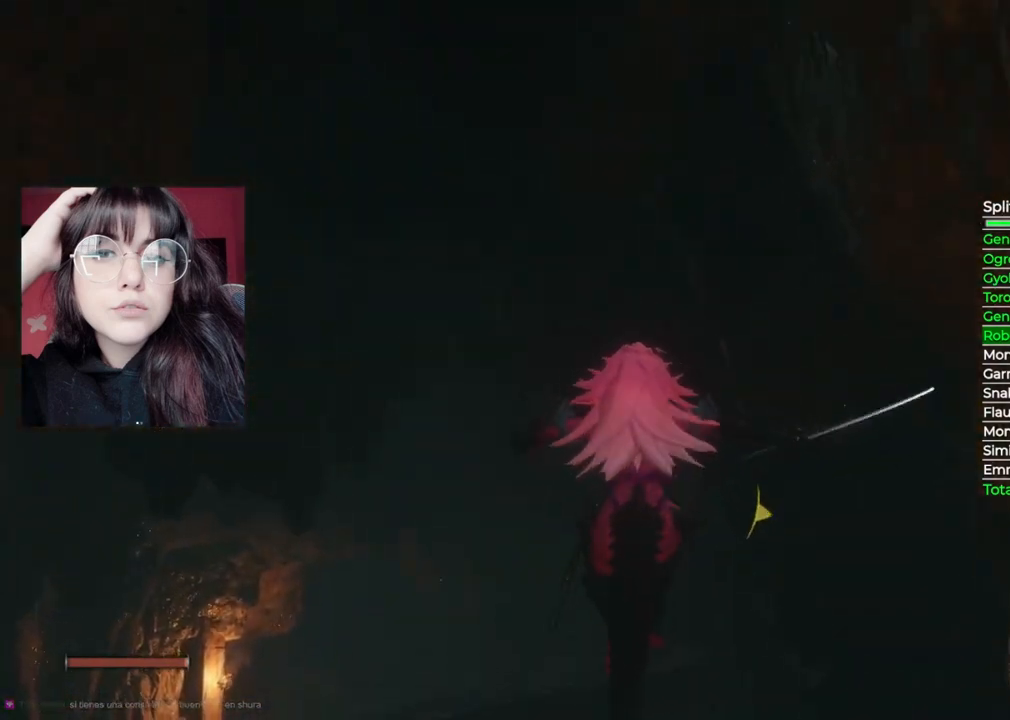
{"buttons": [], "left_stick": "up", "right_stick": "center", "events": []}
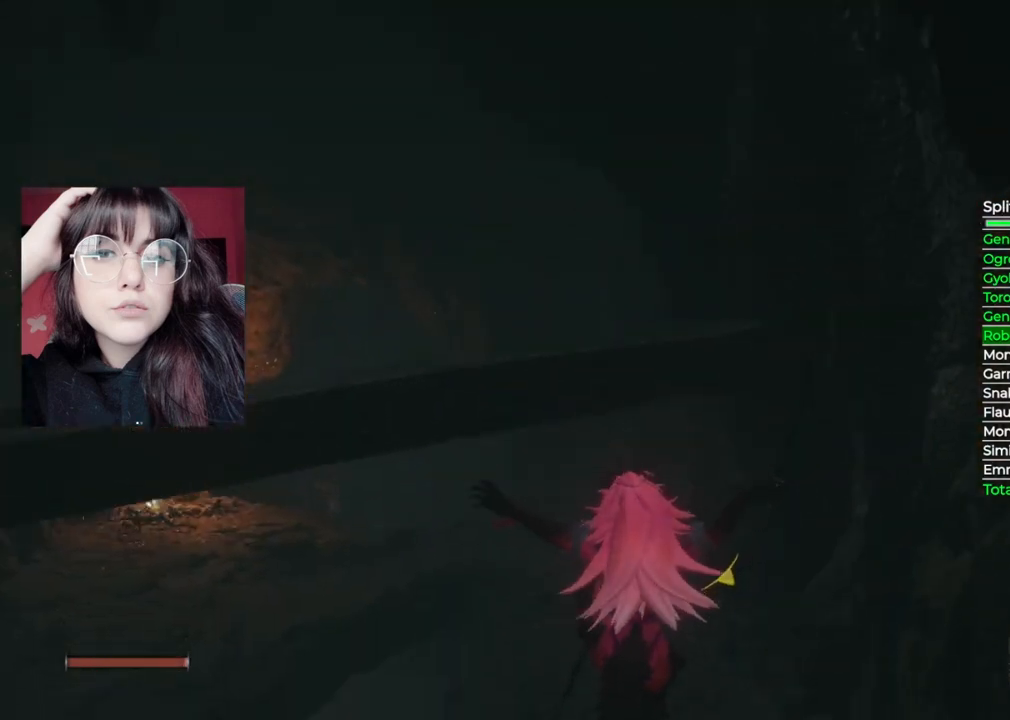
{"buttons": ["B"], "left_stick": "up", "right_stick": "center", "events": [[140, "B", "down"]]}
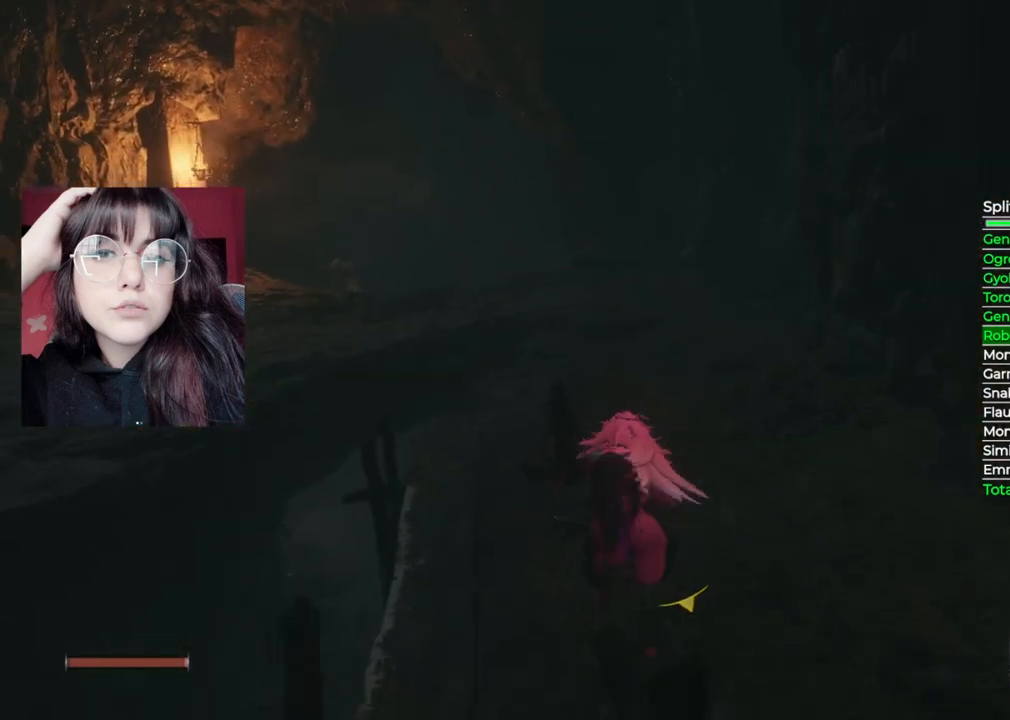
{"buttons": ["B"], "left_stick": "up", "right_stick": "center", "events": []}
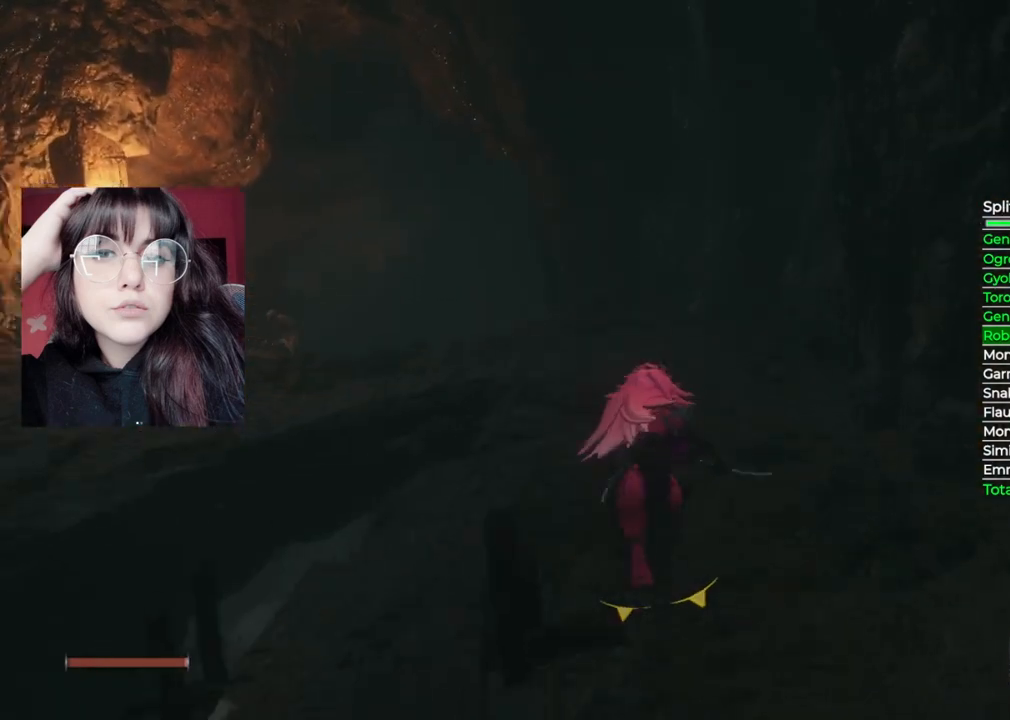
{"buttons": ["B"], "left_stick": "up", "right_stick": "center", "events": []}
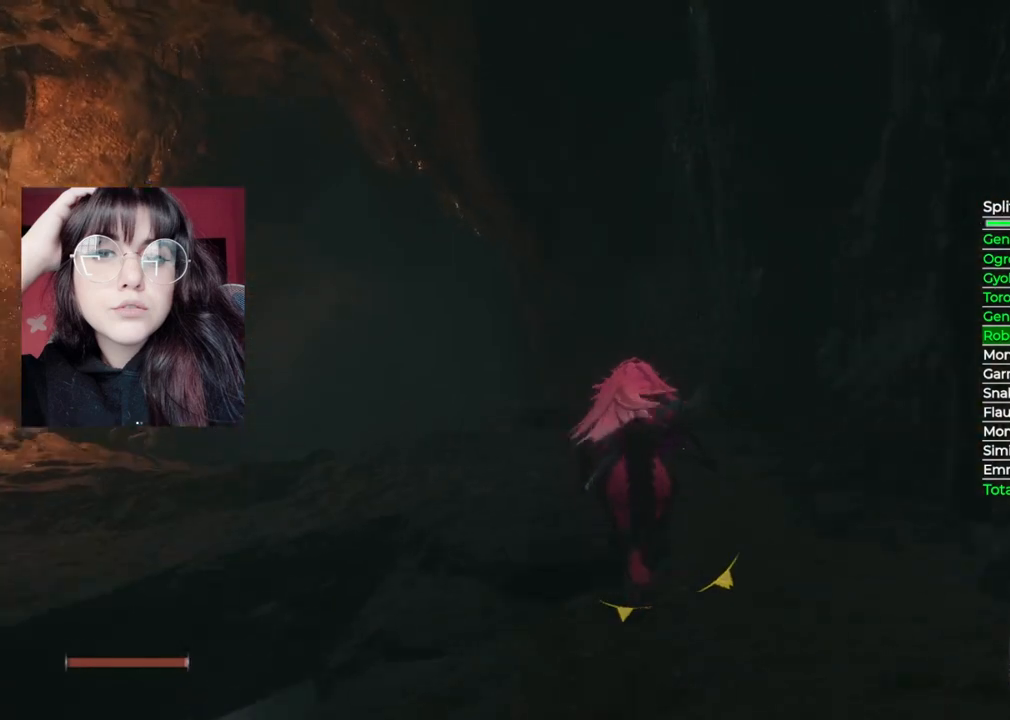
{"buttons": ["A"], "left_stick": "up", "right_stick": "center", "events": [[500, "A", "down"], [500, "B", "up"]]}
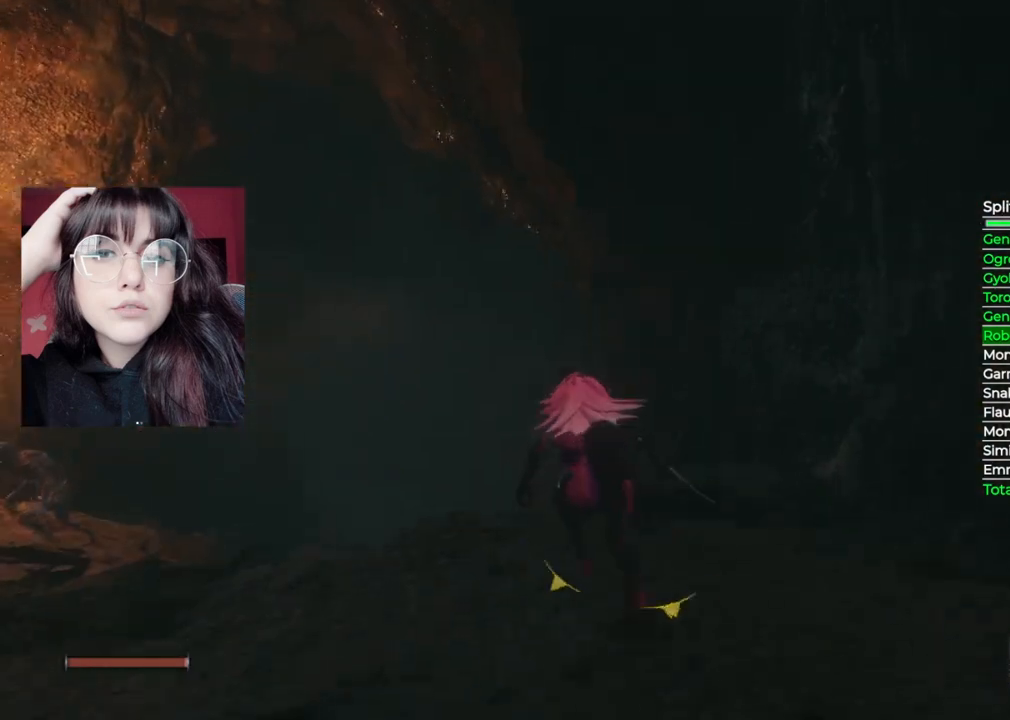
{"buttons": [], "left_stick": "up", "right_stick": "center", "events": [[380, "A", "up"]]}
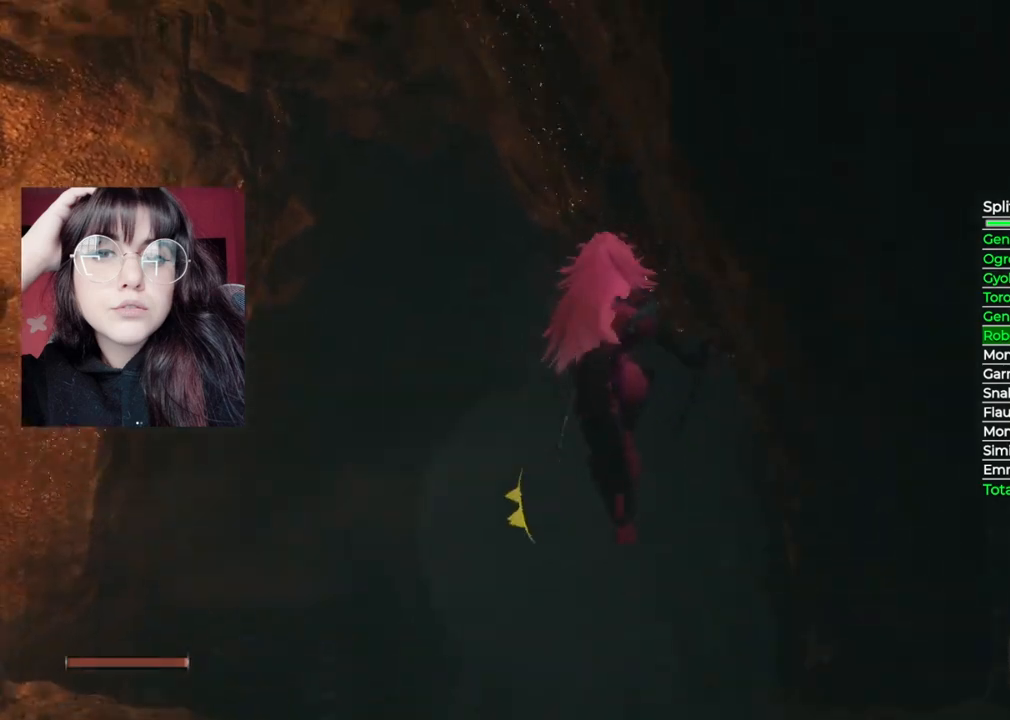
{"buttons": [], "left_stick": "up", "right_stick": "down", "events": [[80, "right_stick", "down"]]}